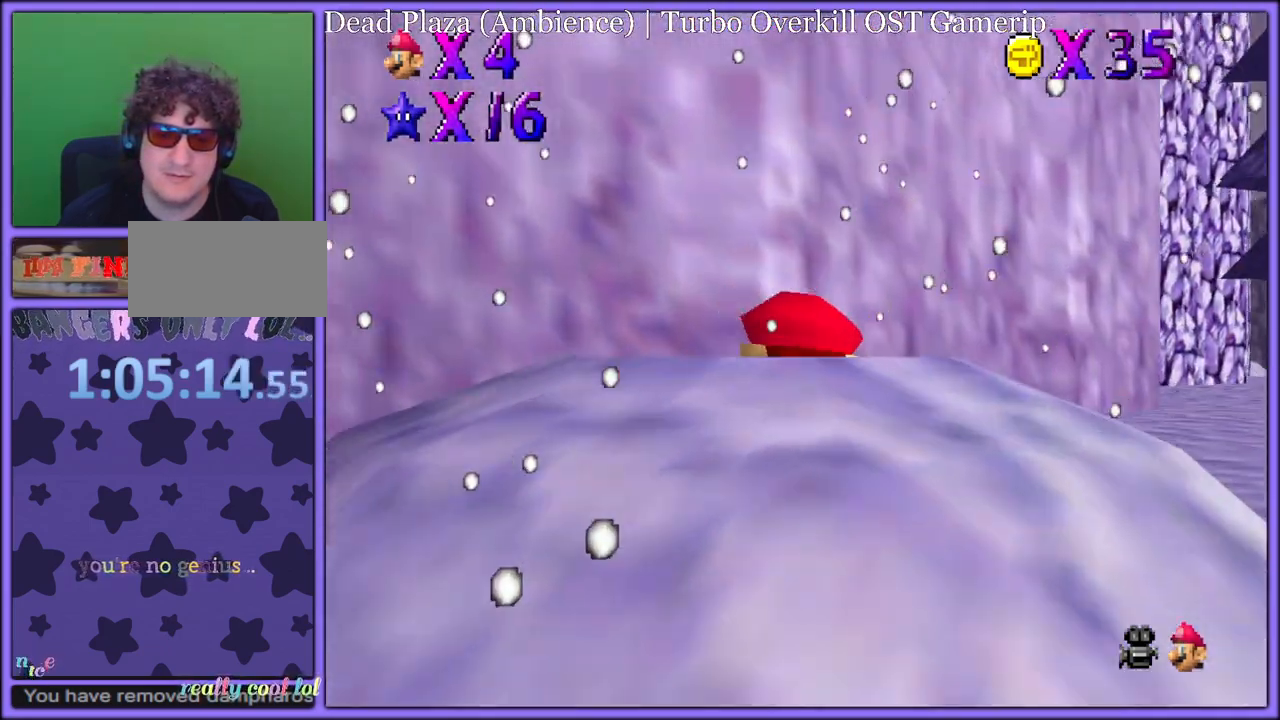
Gameplay with a controller (Nintendo layout); each line is a JSON object with the inputs held at the frame after it (dt_ms = milliseconds from this image to that frame). "button_events" lists button changes between this image and that frame as [ms after this image, input, new state], when the widget could be followed in between (sticks are given only as held states). Not read: L1 L3 R3.
{"dt_ms": 500, "buttons": ["B"], "left_stick": "up-right", "button_events": [[500, "B", "down"]]}
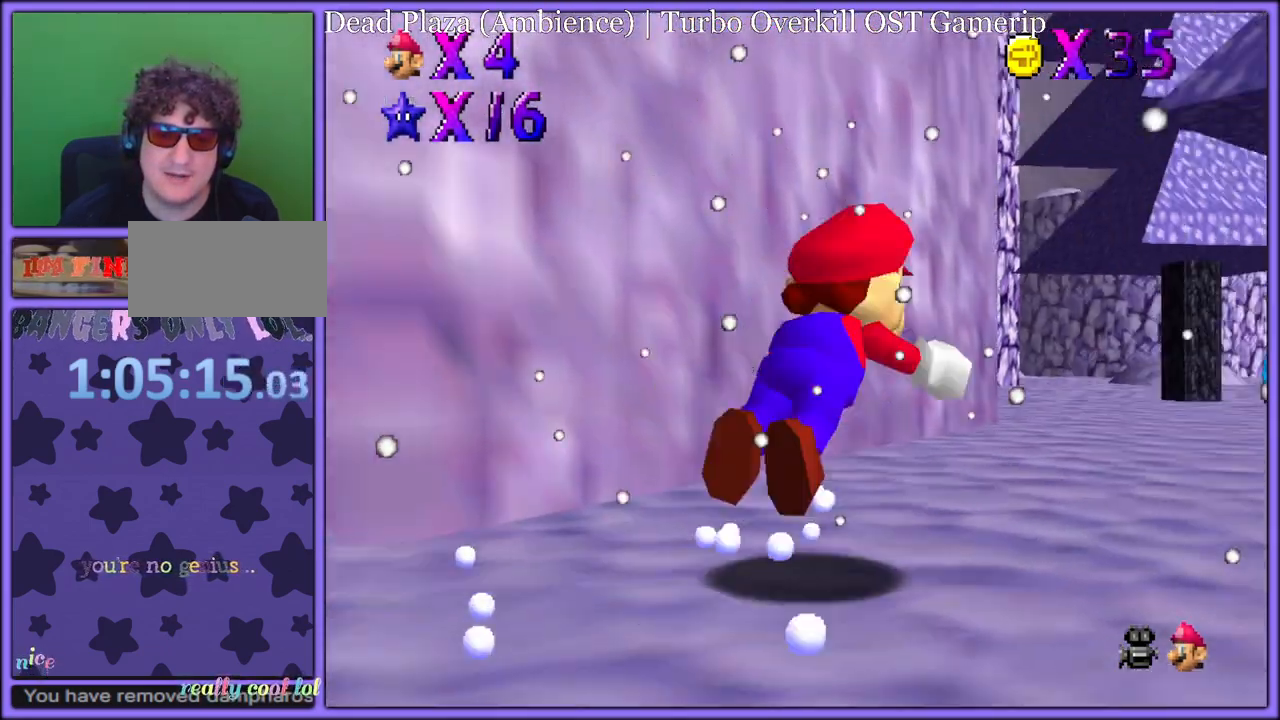
{"dt_ms": 500, "buttons": [], "left_stick": "up", "button_events": [[133, "B", "up"], [350, "A", "down"], [400, "B", "down"], [483, "A", "up"], [483, "B", "up"]]}
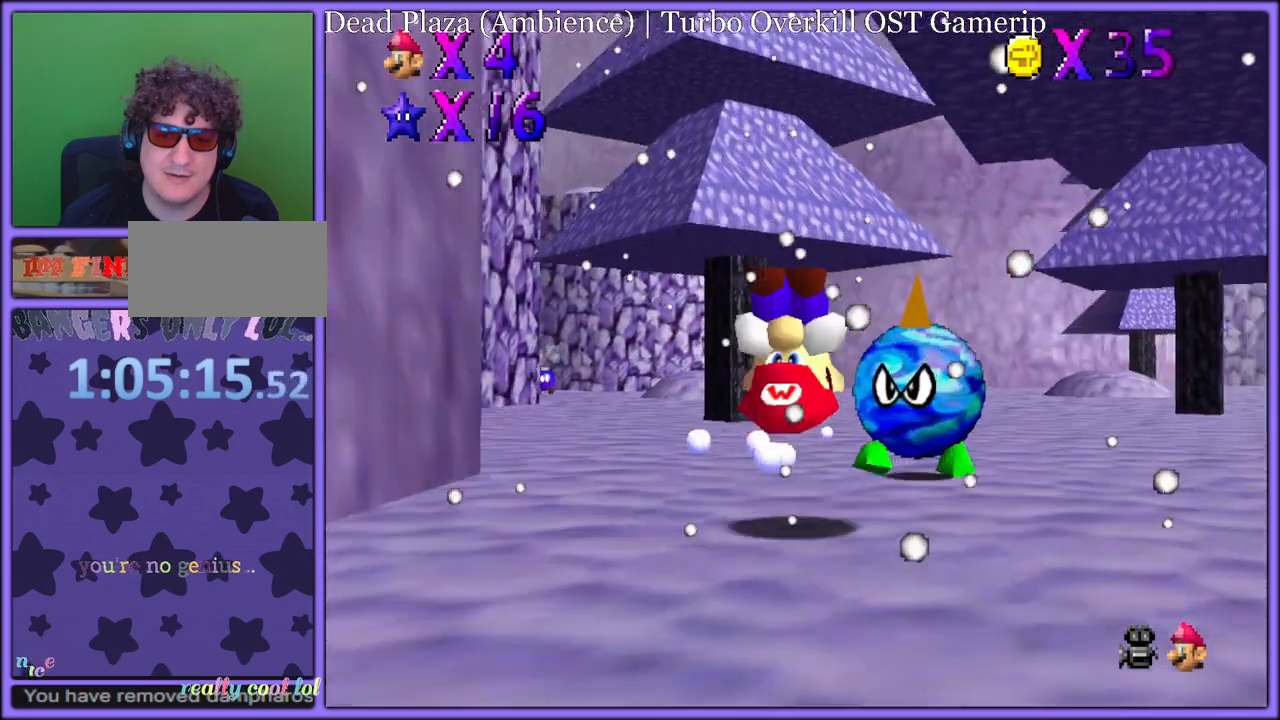
{"dt_ms": 500, "buttons": [], "left_stick": "up", "button_events": []}
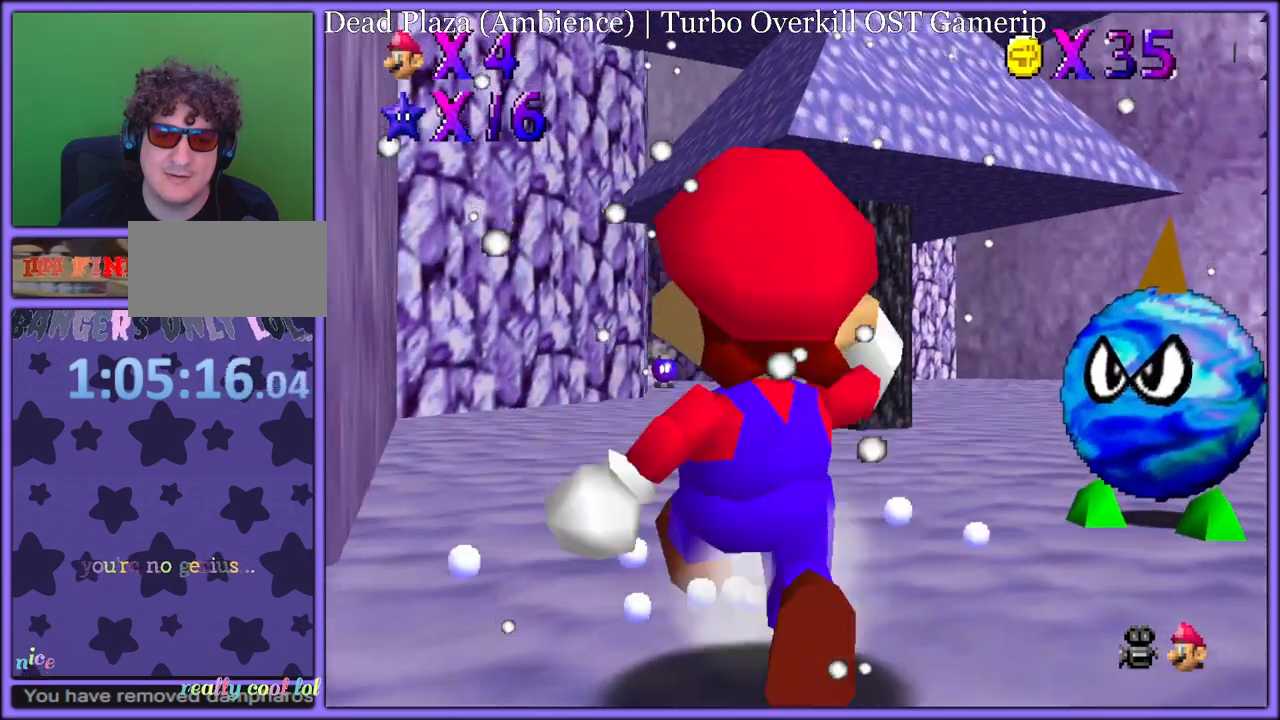
{"dt_ms": 500, "buttons": ["A", "R1"], "left_stick": "up", "button_events": [[117, "A", "down"], [150, "R1", "down"]]}
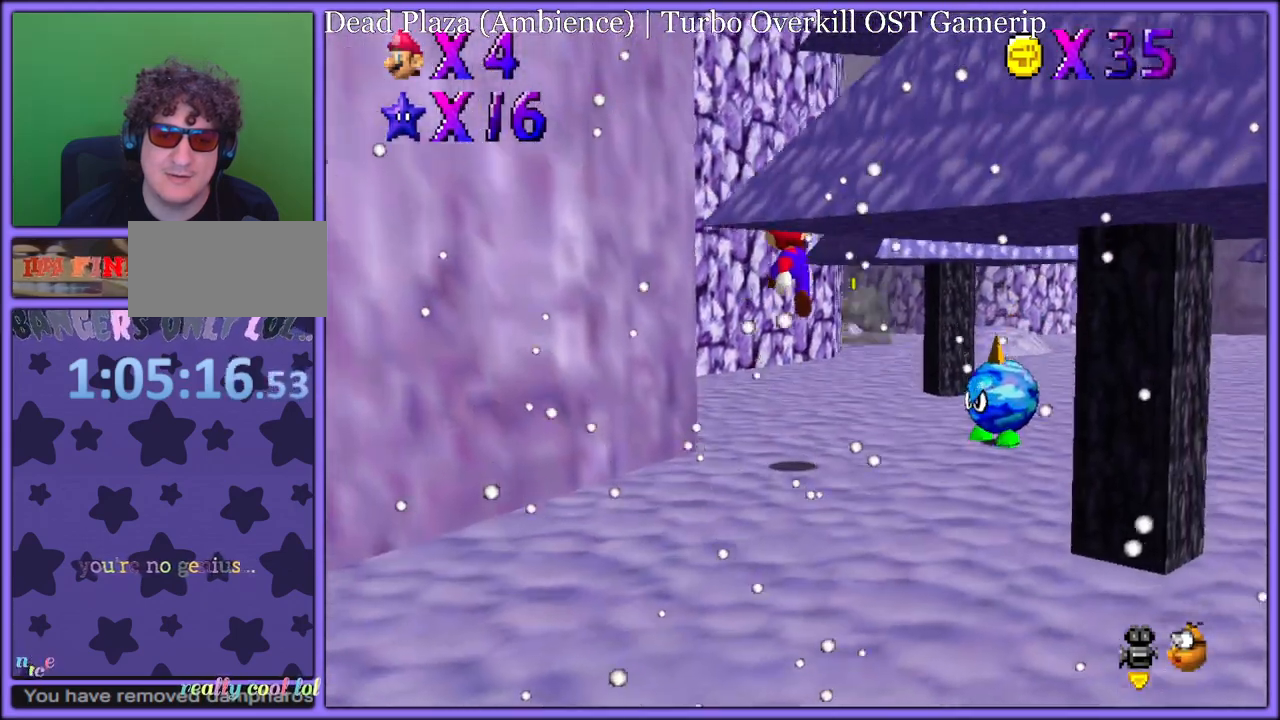
{"dt_ms": 500, "buttons": [], "left_stick": "up-left", "button_events": [[100, "B", "down"], [183, "R1", "up"], [200, "A", "up"], [217, "B", "up"], [317, "C_LEFT", "down"], [483, "C_LEFT", "up"]]}
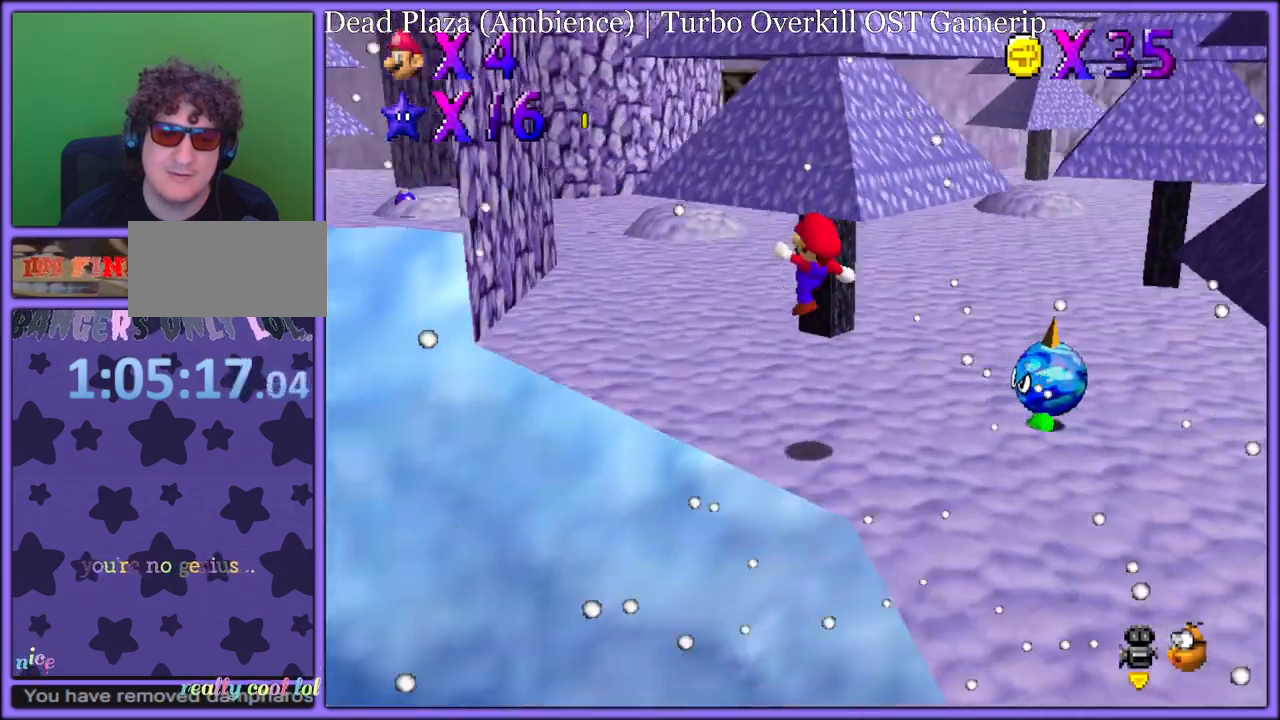
{"dt_ms": 500, "buttons": [], "left_stick": "up-left", "button_events": [[183, "A", "down"], [250, "A", "up"]]}
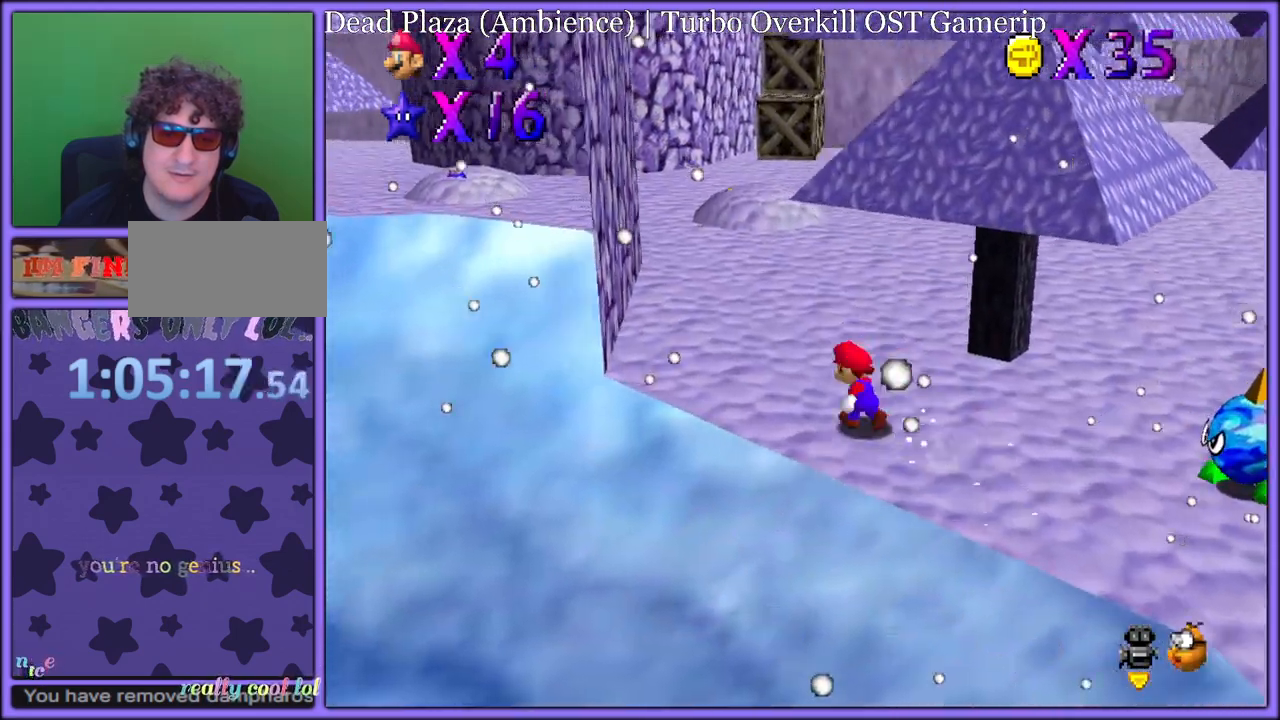
{"dt_ms": 500, "buttons": [], "left_stick": "up-left", "button_events": [[250, "B", "down"], [350, "B", "up"]]}
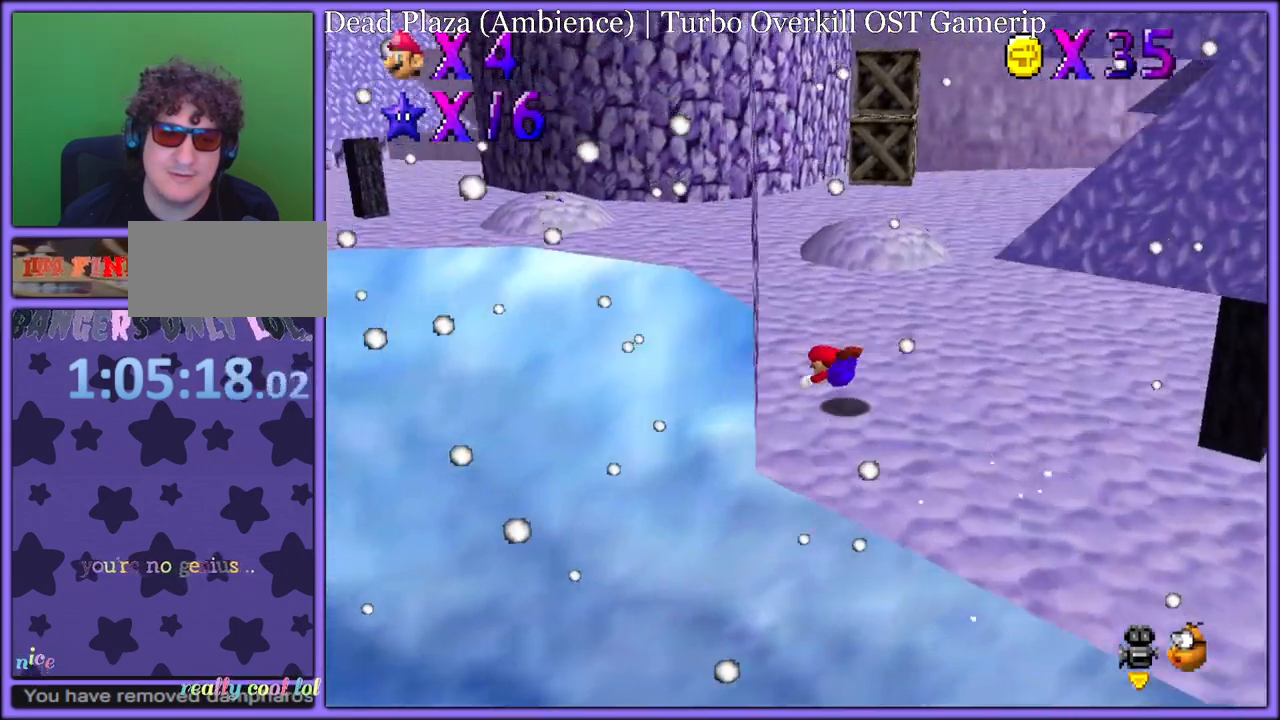
{"dt_ms": 500, "buttons": [], "left_stick": "up-left", "button_events": [[117, "A", "down"], [167, "B", "down"], [250, "A", "up"], [250, "B", "up"]]}
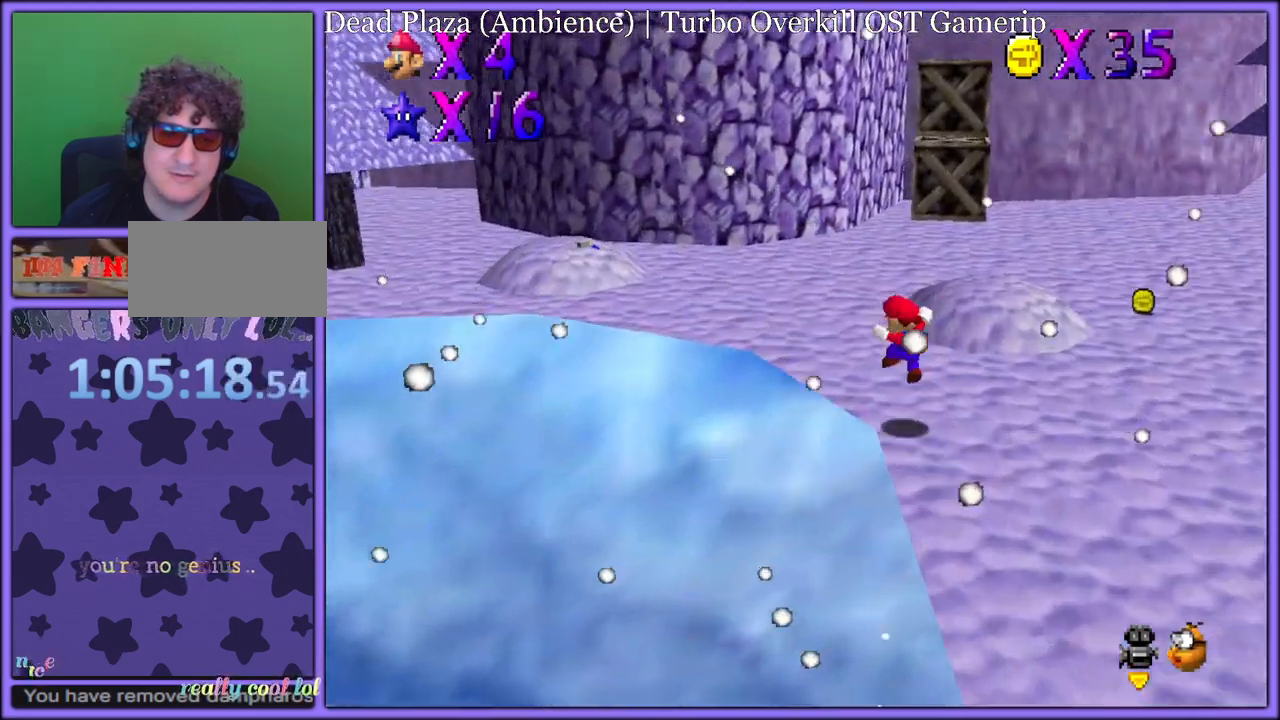
{"dt_ms": 500, "buttons": [], "left_stick": "up", "button_events": [[300, "B", "down"], [433, "B", "up"]]}
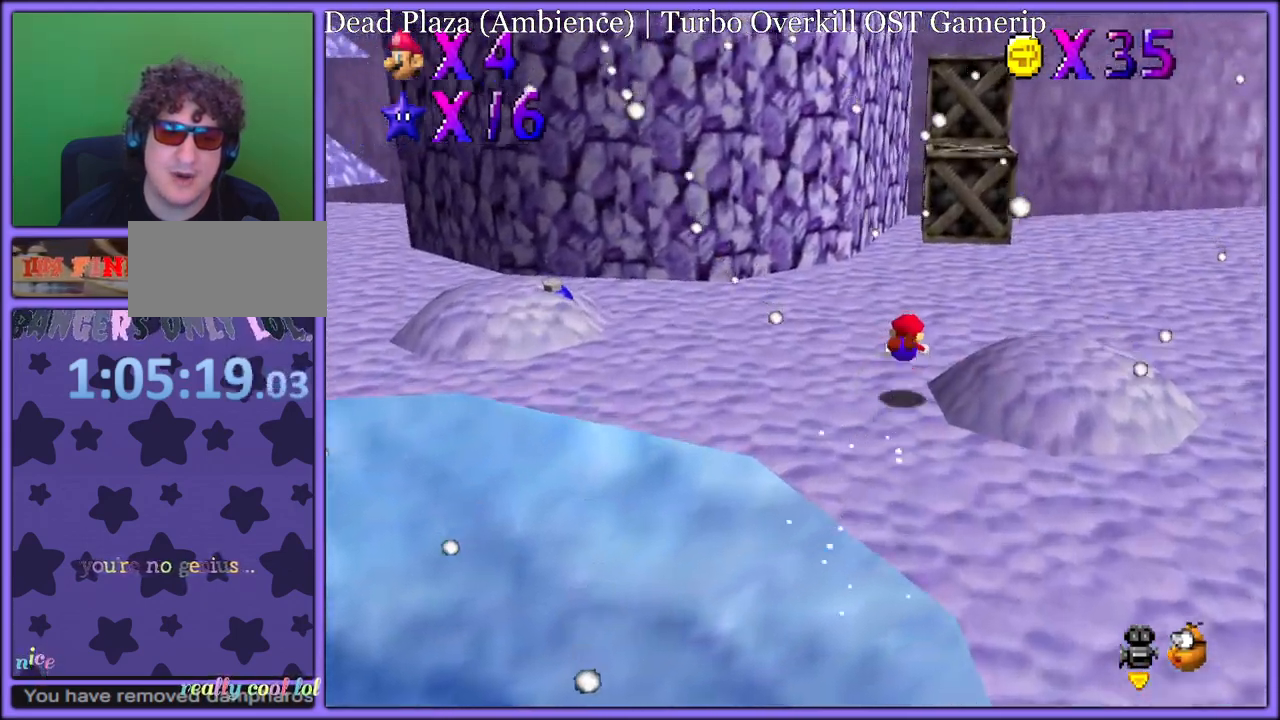
{"dt_ms": 500, "buttons": ["C_LEFT"], "left_stick": "up-left", "button_events": [[183, "A", "down"], [217, "B", "down"], [267, "A", "up"], [300, "B", "up"], [433, "C_LEFT", "down"]]}
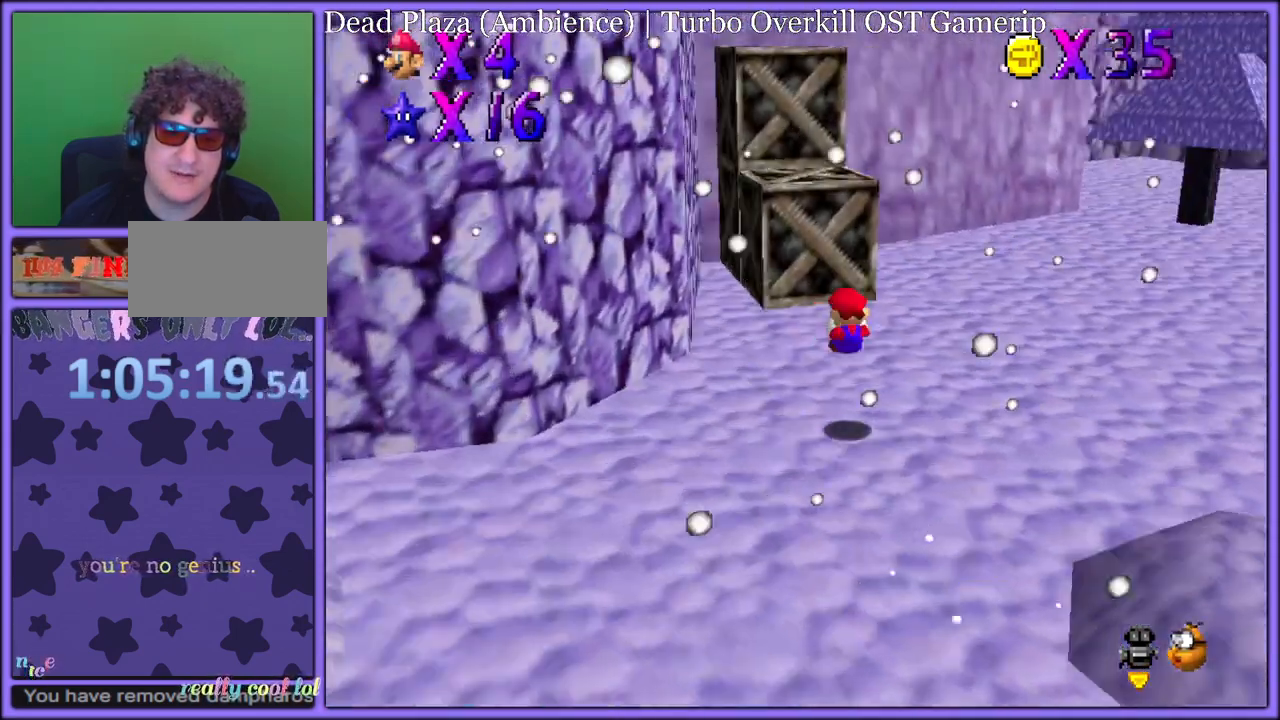
{"dt_ms": 500, "buttons": [], "left_stick": "left", "button_events": [[83, "C_LEFT", "up"], [367, "C_LEFT", "down"], [483, "C_LEFT", "up"]]}
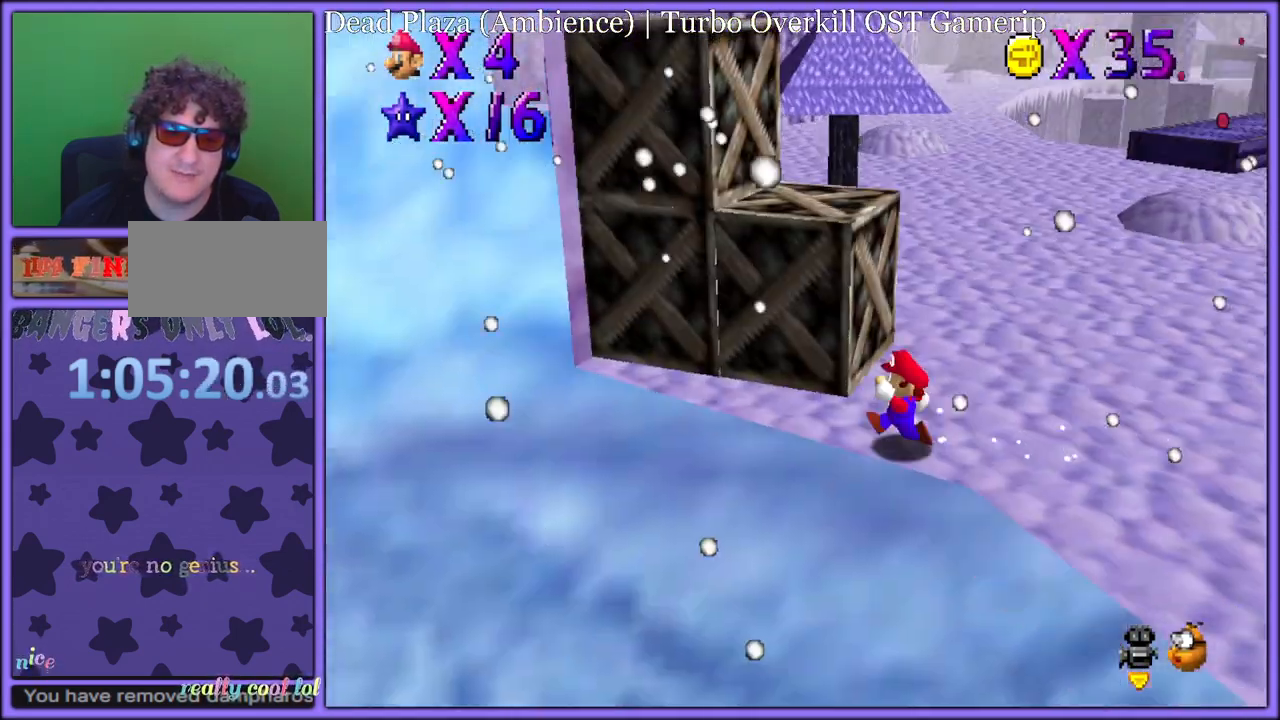
{"dt_ms": 500, "buttons": [], "left_stick": "left", "button_events": []}
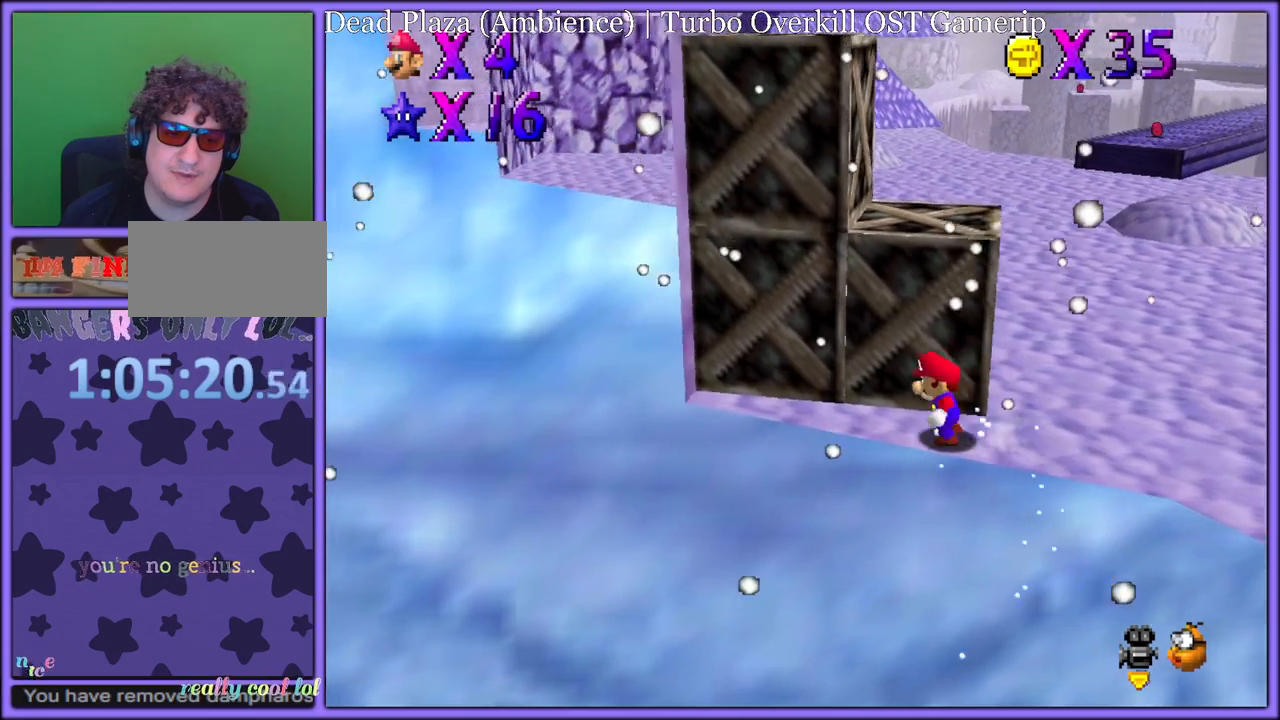
{"dt_ms": 500, "buttons": ["B"], "left_stick": "up-left", "button_events": [[500, "B", "down"]]}
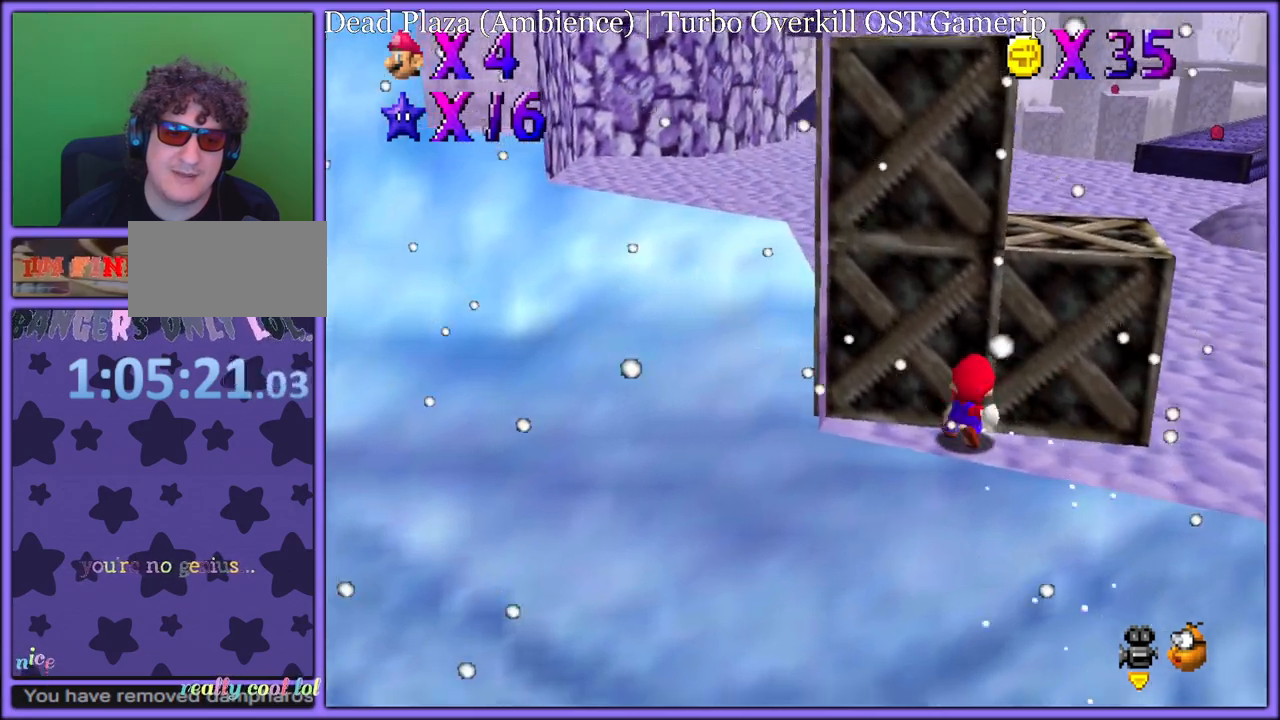
{"dt_ms": 500, "buttons": ["C_LEFT"], "left_stick": "center", "button_events": [[100, "B", "up"], [367, "C_LEFT", "down"]]}
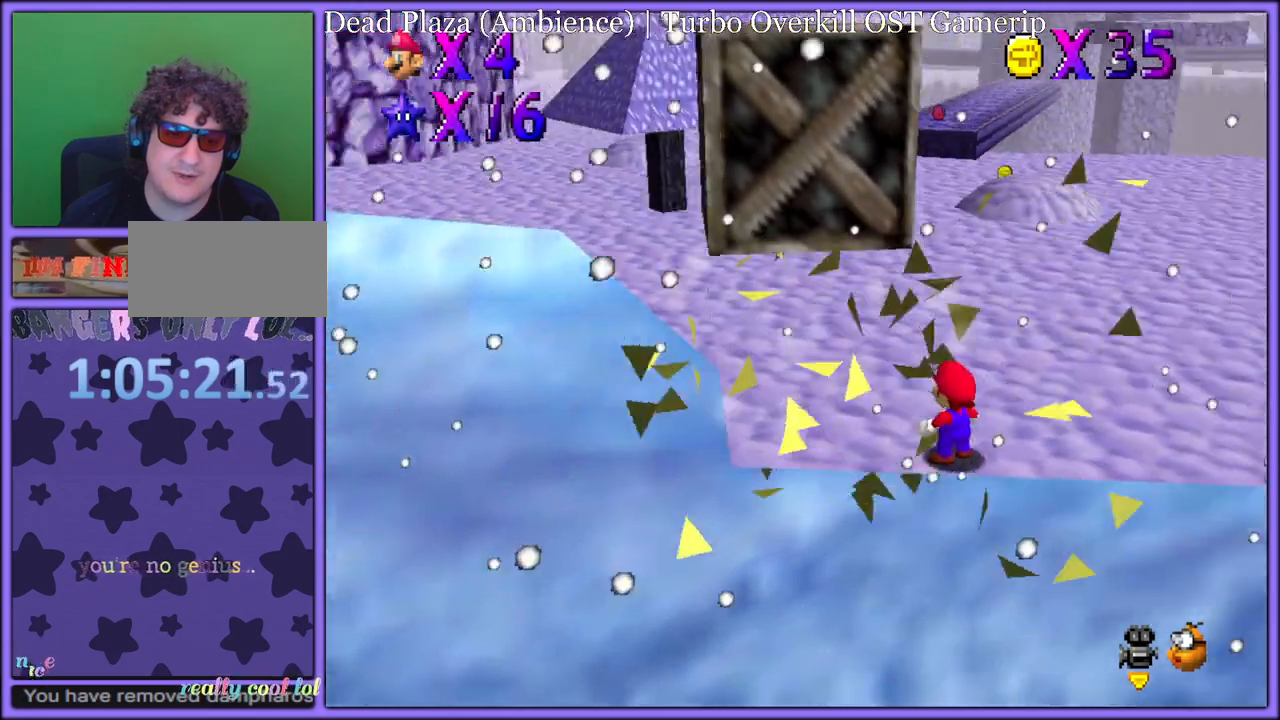
{"dt_ms": 500, "buttons": [], "left_stick": "left", "button_events": [[17, "C_LEFT", "up"], [333, "C_RIGHT", "down"], [483, "C_RIGHT", "up"]]}
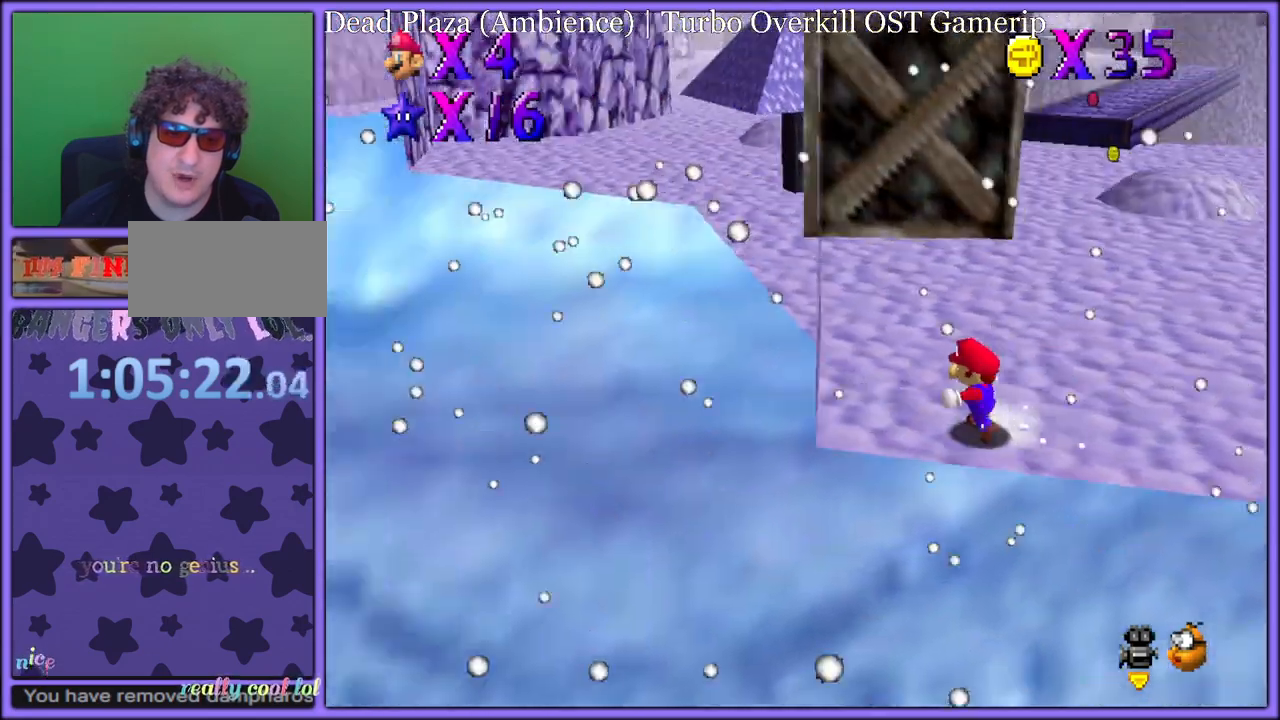
{"dt_ms": 500, "buttons": [], "left_stick": "left", "button_events": []}
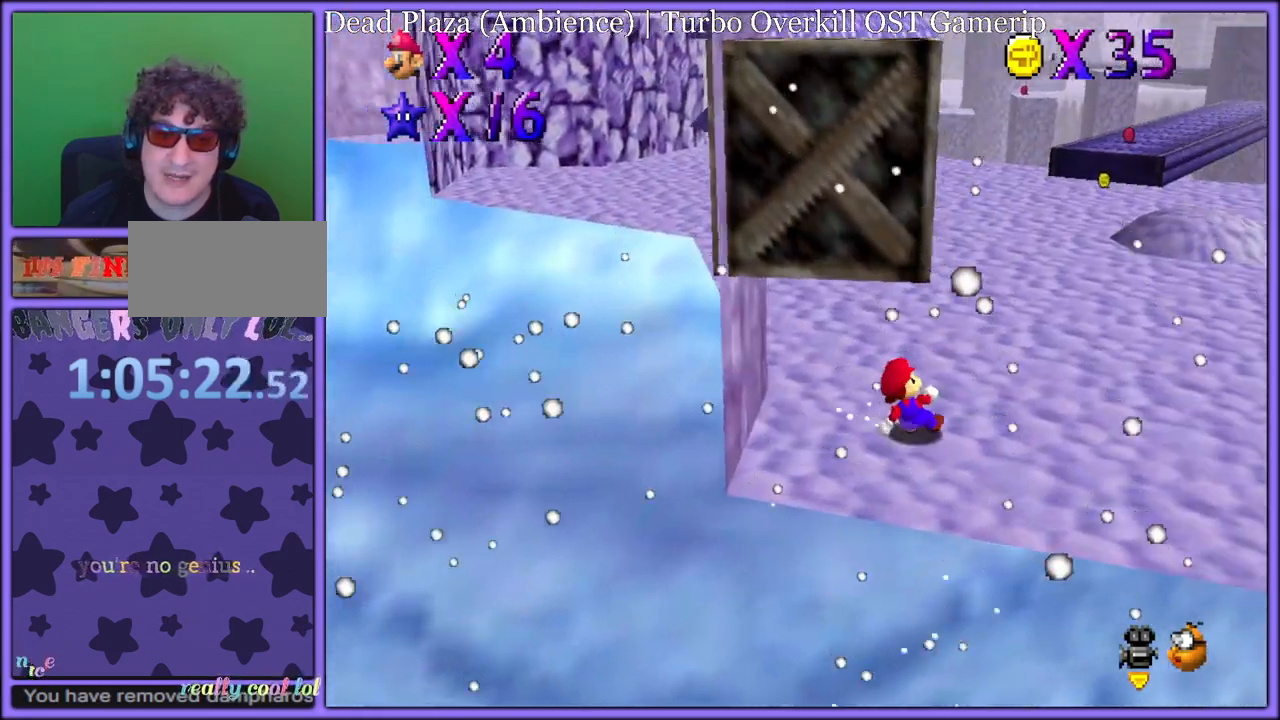
{"dt_ms": 1000, "buttons": [], "left_stick": "right", "button_events": [[17, "A", "down"], [117, "A", "up"], [600, "C_RIGHT", "down"], [733, "C_RIGHT", "up"]]}
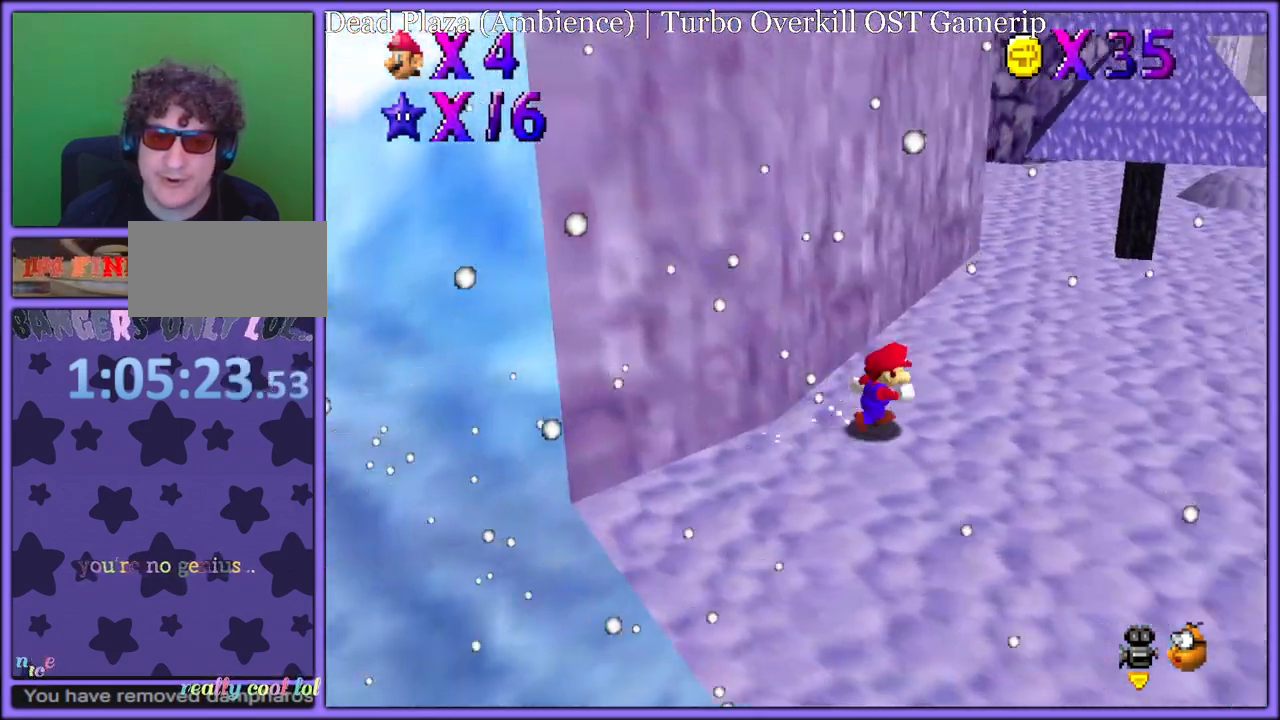
{"dt_ms": 500, "buttons": [], "left_stick": "up-right", "button_events": [[83, "C_LEFT", "down"], [217, "C_LEFT", "up"]]}
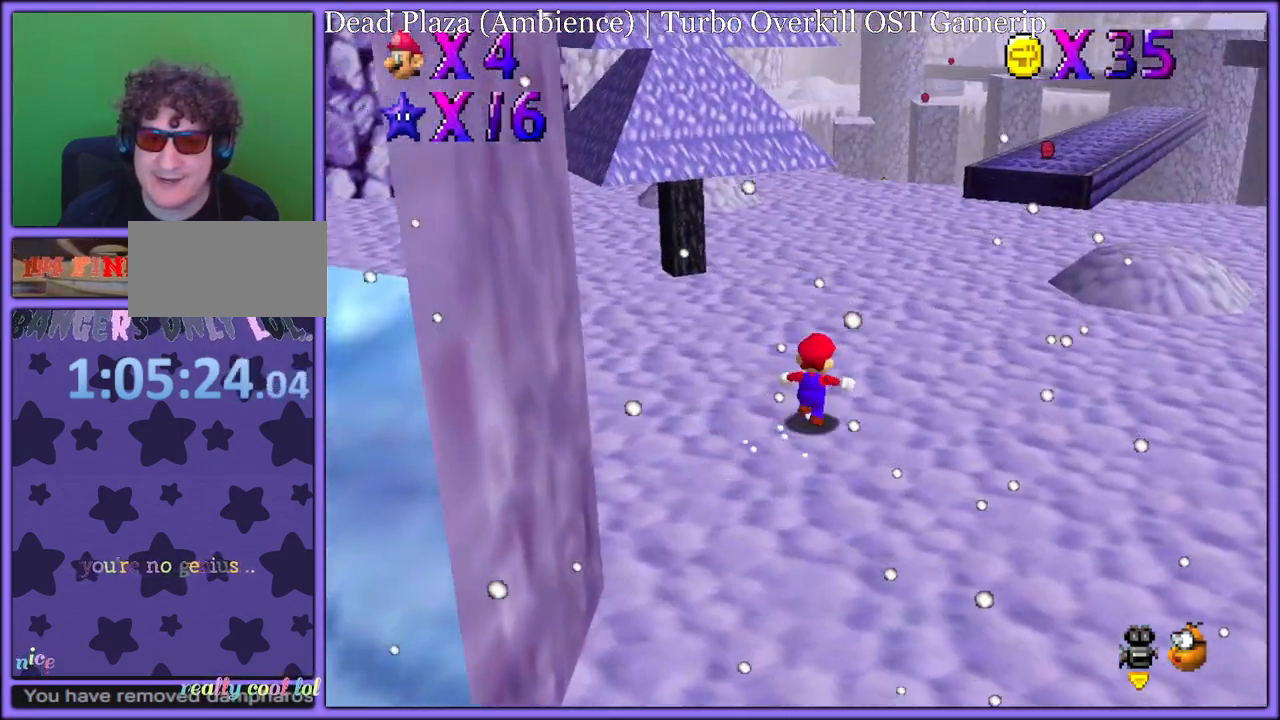
{"dt_ms": 500, "buttons": ["C_LEFT"], "left_stick": "up-right", "button_events": [[250, "B", "down"], [350, "B", "up"], [483, "C_LEFT", "down"]]}
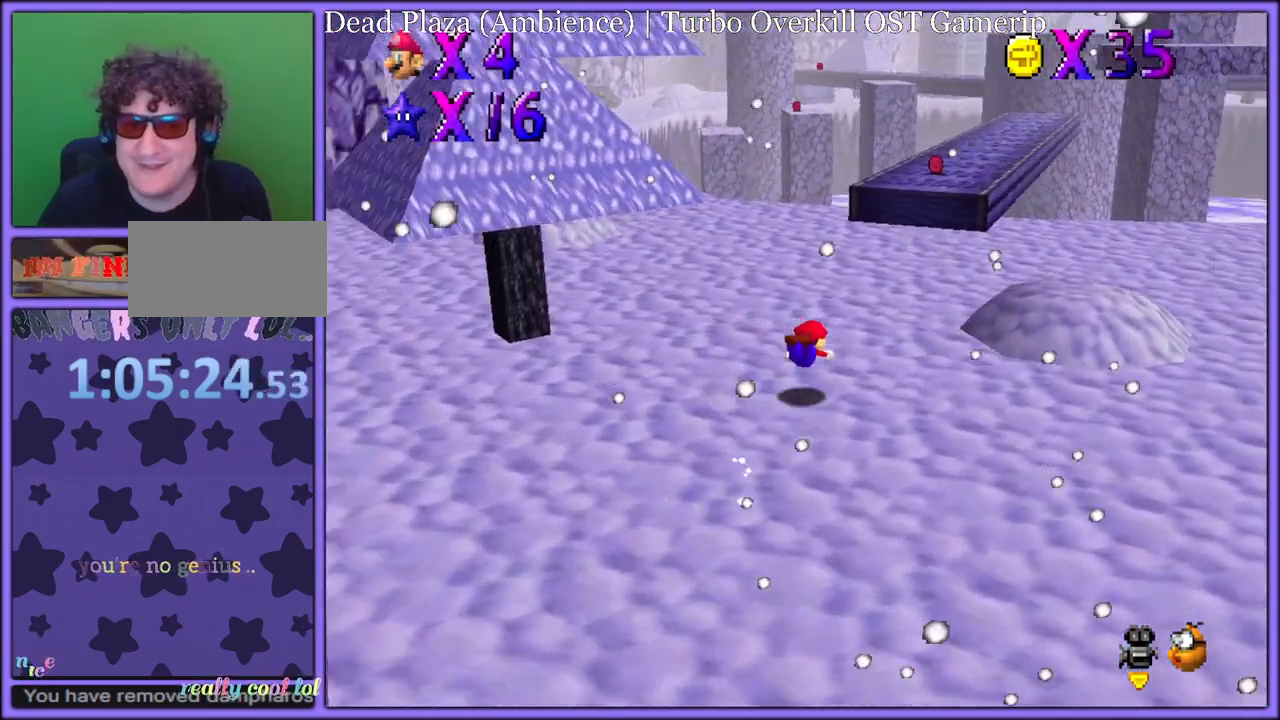
{"dt_ms": 500, "buttons": ["C_RIGHT"], "left_stick": "up-left", "button_events": [[33, "C_UP", "down"], [67, "C_LEFT", "up"], [67, "C_UP", "up"], [133, "A", "down"], [183, "B", "down"], [233, "A", "up"], [267, "B", "up"], [400, "C_RIGHT", "down"], [417, "C_DOWN", "down"], [433, "C_DOWN", "up"]]}
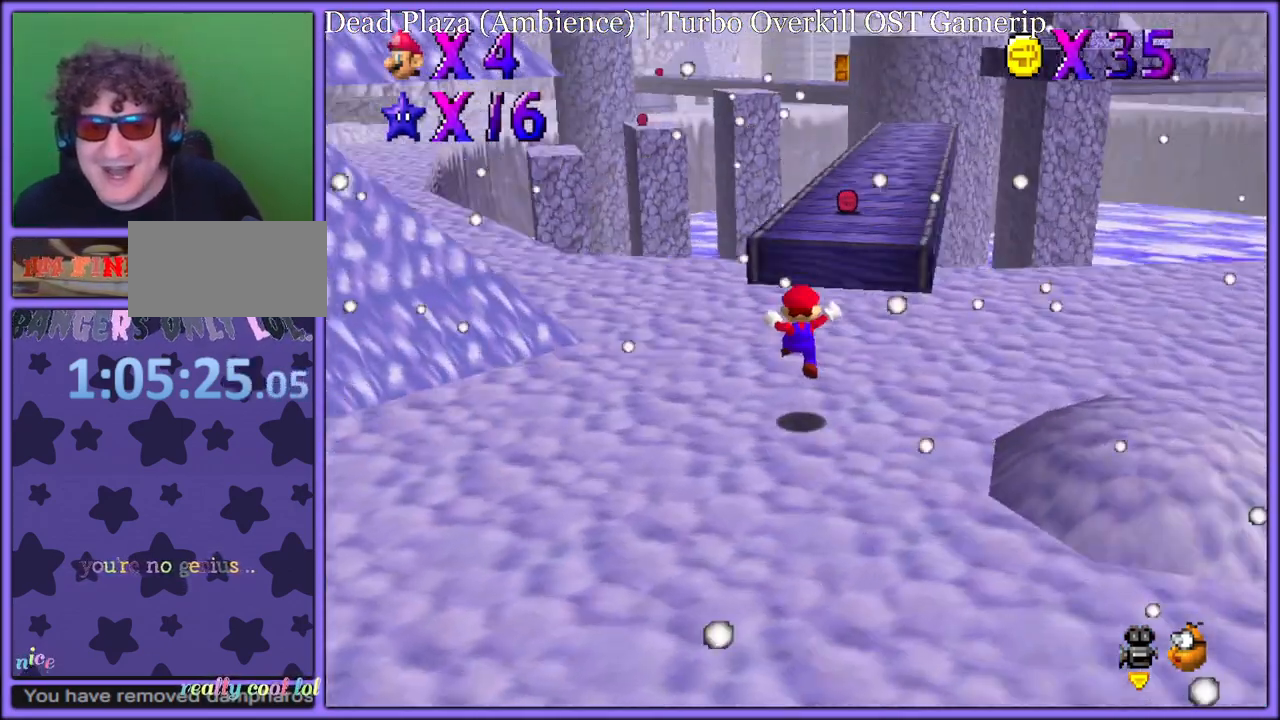
{"dt_ms": 500, "buttons": ["B"], "left_stick": "up", "button_events": [[50, "C_RIGHT", "up"], [167, "C_RIGHT", "down"], [217, "C_RIGHT", "up"], [467, "B", "down"]]}
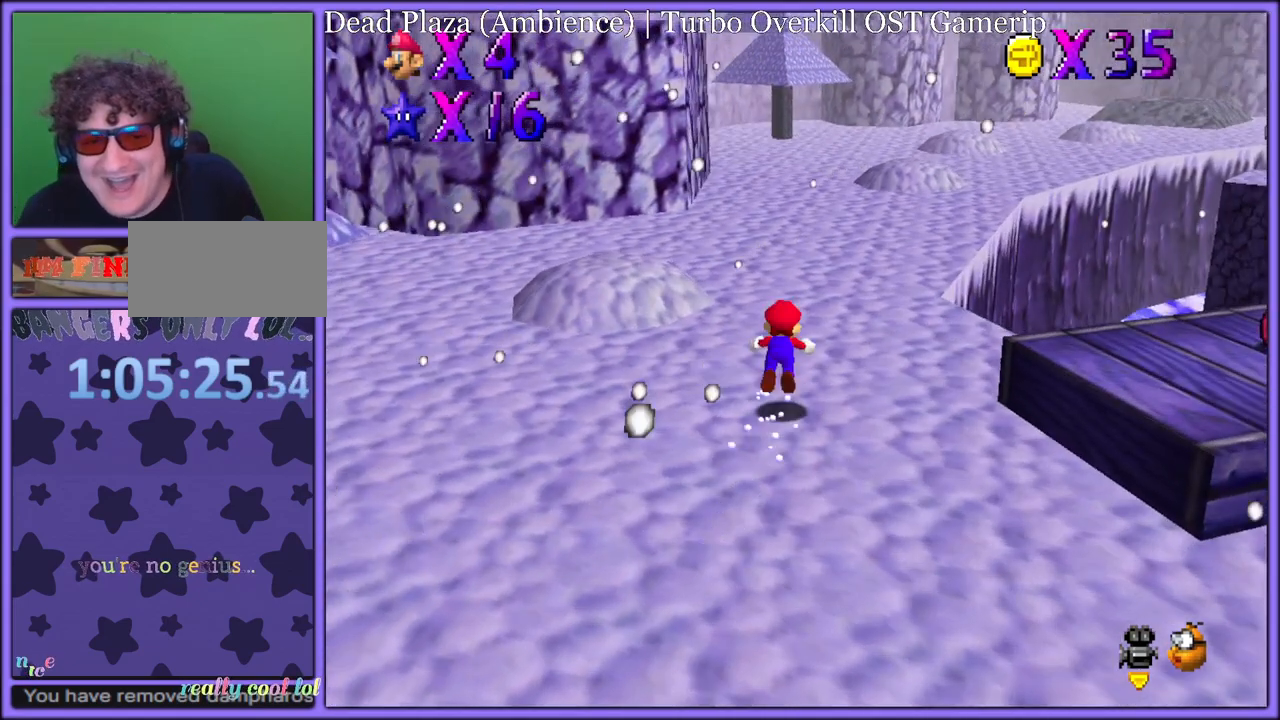
{"dt_ms": 500, "buttons": [], "left_stick": "up", "button_events": [[67, "B", "up"], [167, "C_UP", "down"], [283, "C_UP", "up"], [367, "A", "down"], [417, "B", "down"], [467, "A", "up"], [467, "B", "up"]]}
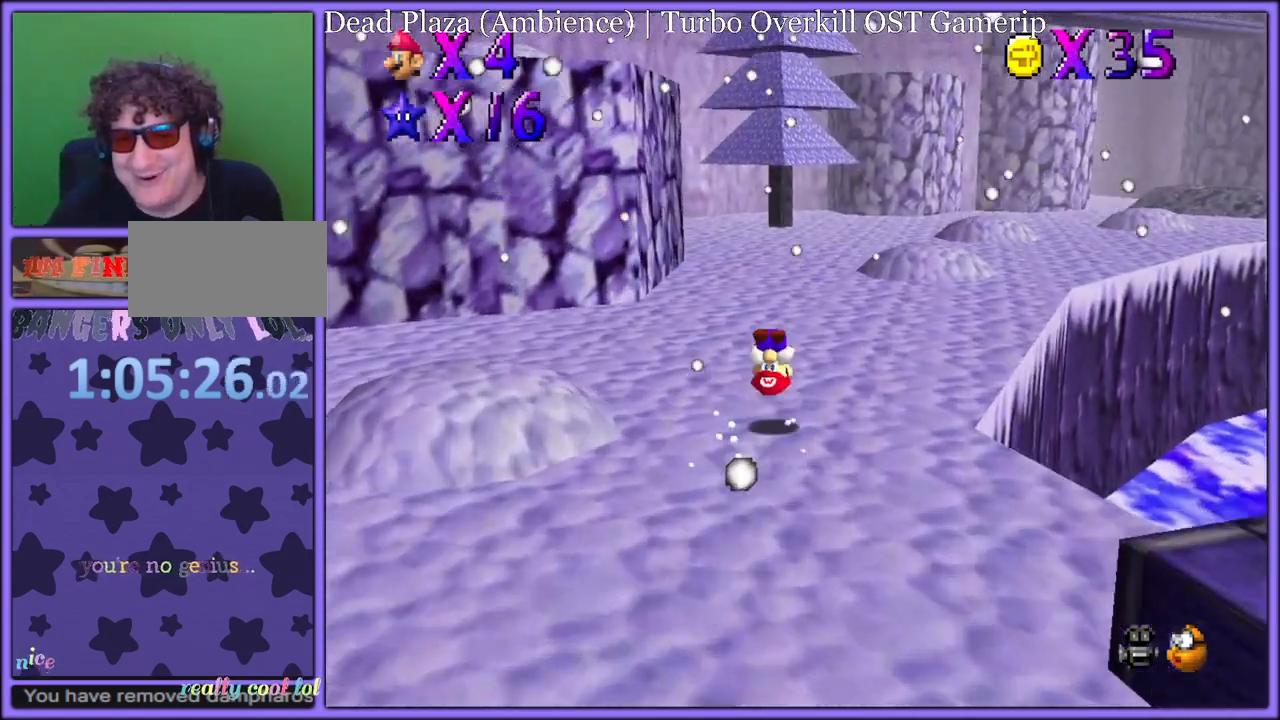
{"dt_ms": 500, "buttons": ["B"], "left_stick": "up-left", "button_events": [[67, "C_LEFT", "down"], [167, "C_LEFT", "up"], [233, "A", "down"], [333, "A", "up"], [467, "B", "down"]]}
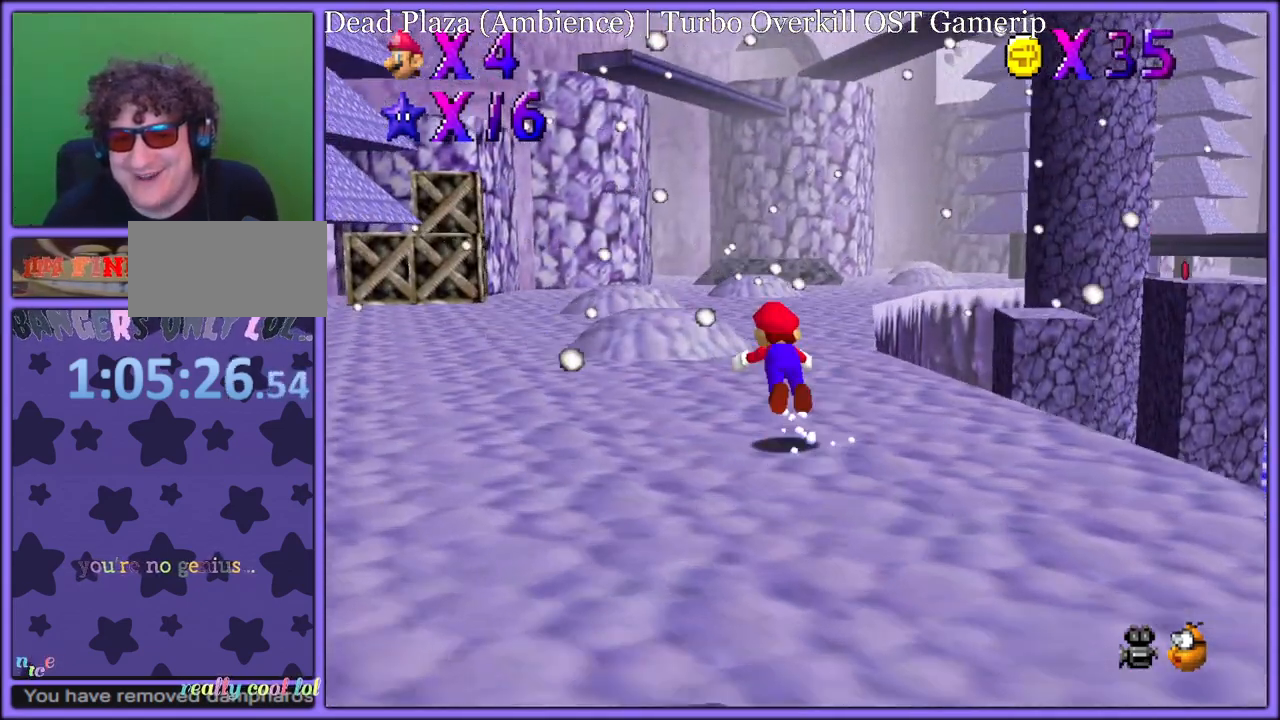
{"dt_ms": 500, "buttons": [], "left_stick": "up-left", "button_events": [[100, "B", "up"], [350, "A", "down"], [367, "B", "down"], [417, "A", "up"], [450, "B", "up"]]}
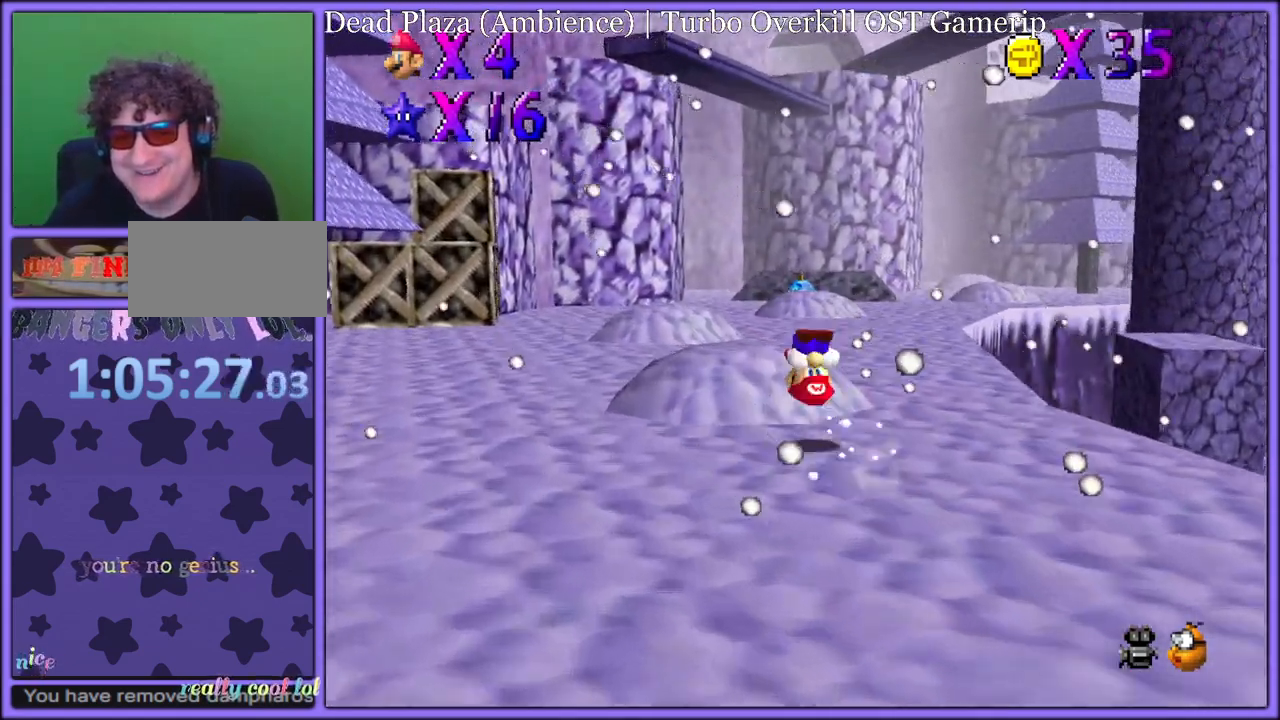
{"dt_ms": 500, "buttons": ["B"], "left_stick": "up", "button_events": [[50, "C_DOWN", "down"], [67, "C_RIGHT", "down"], [117, "C_DOWN", "up"], [150, "C_RIGHT", "up"], [417, "B", "down"]]}
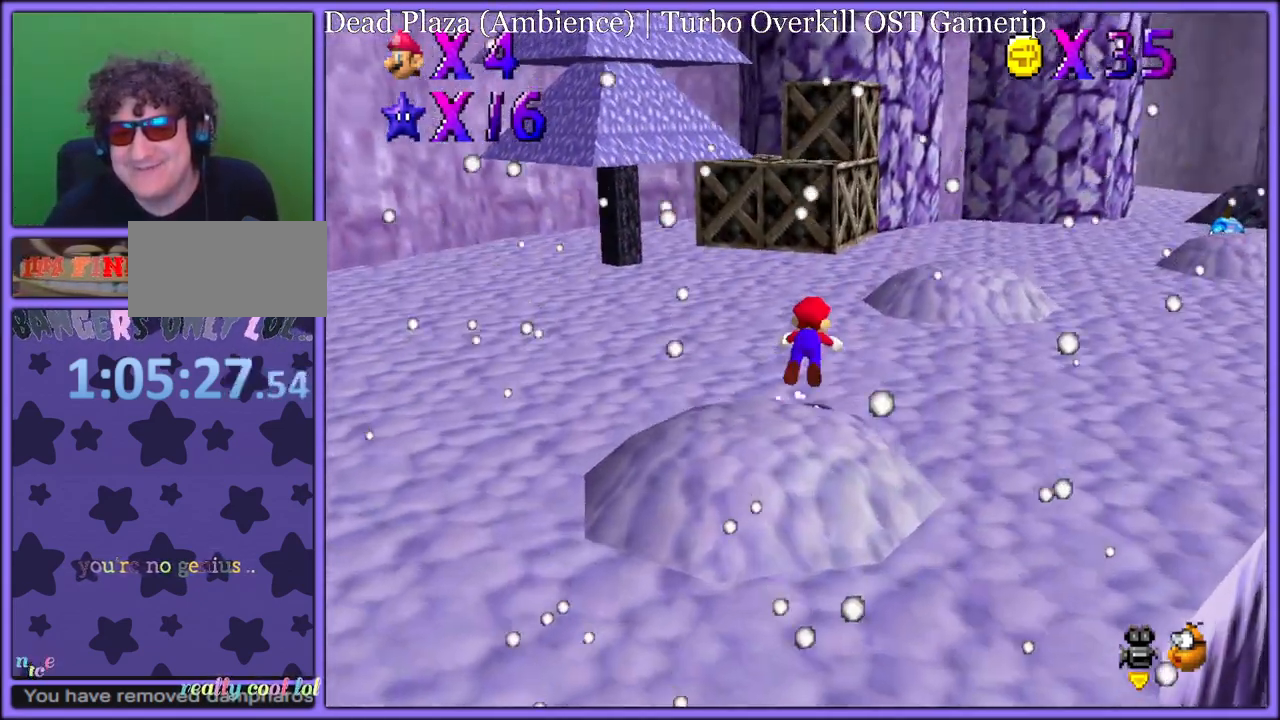
{"dt_ms": 500, "buttons": ["A"], "left_stick": "up", "button_events": [[33, "B", "up"], [300, "A", "down"], [333, "B", "down"], [383, "A", "up"], [417, "B", "up"], [500, "A", "down"]]}
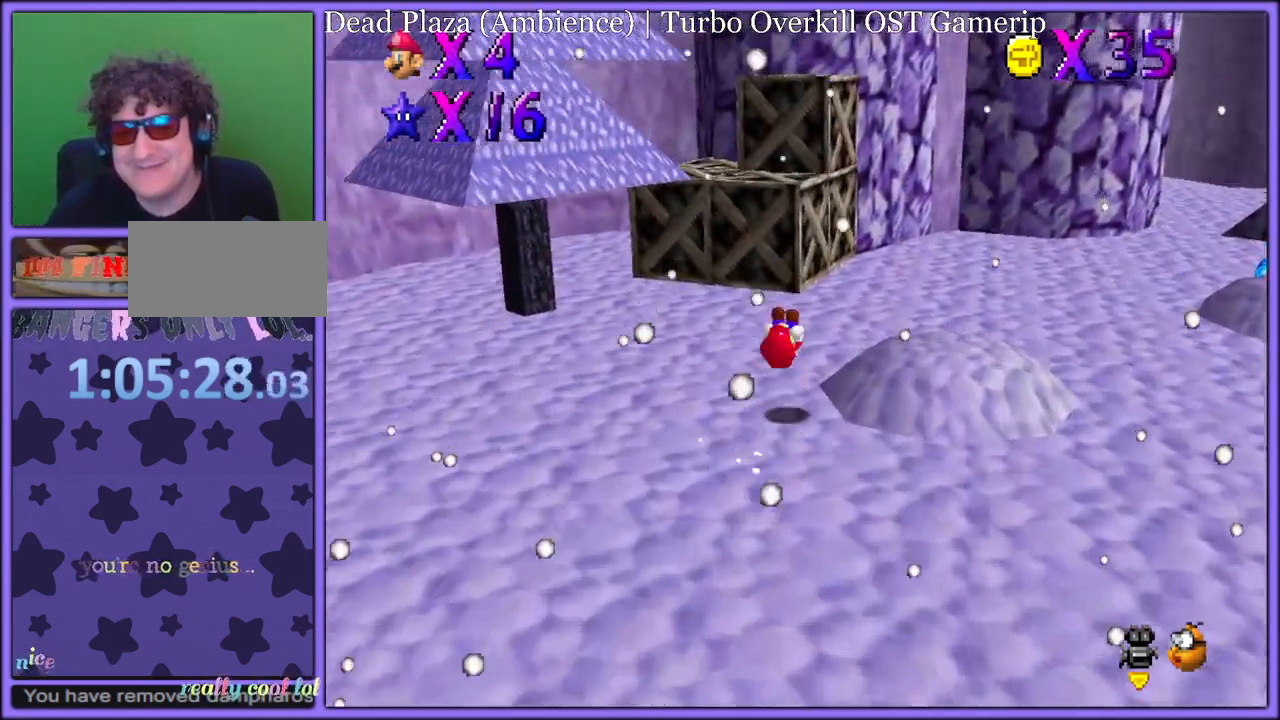
{"dt_ms": 500, "buttons": ["A", "B"], "left_stick": "up-left", "button_events": [[383, "B", "down"]]}
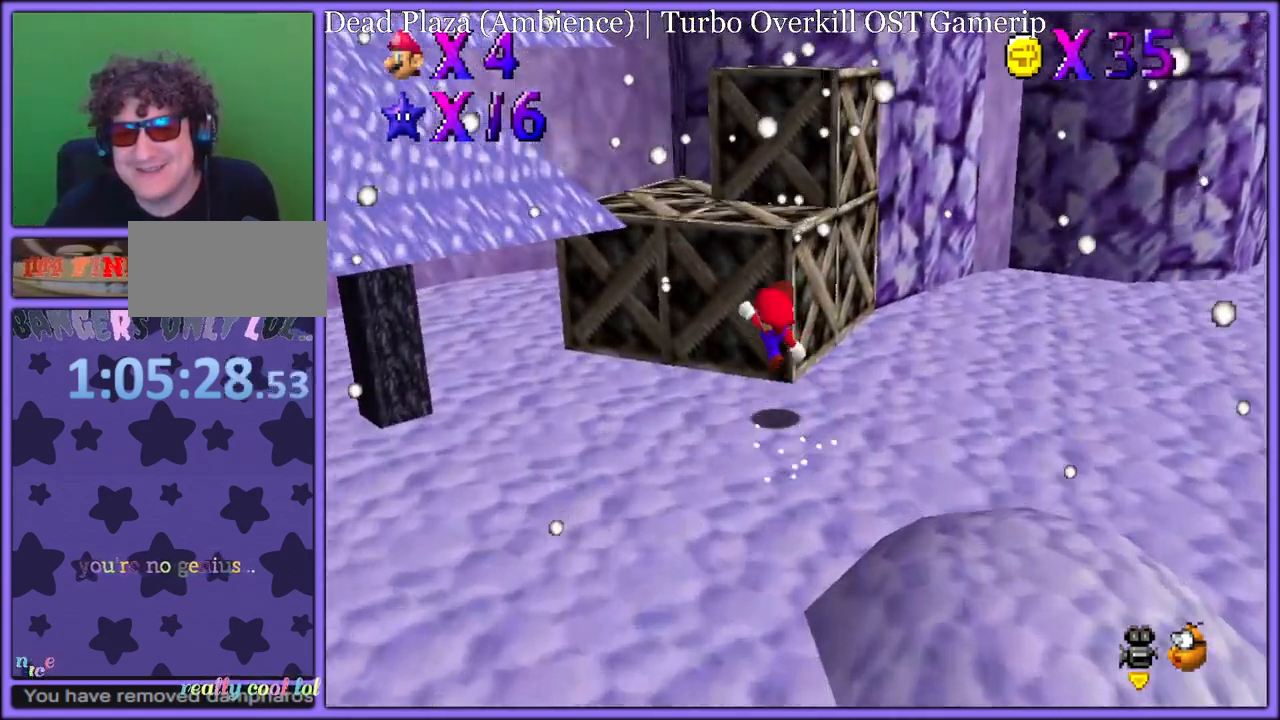
{"dt_ms": 500, "buttons": [], "left_stick": "up", "button_events": [[17, "B", "up"], [33, "A", "up"], [367, "B", "down"], [483, "B", "up"]]}
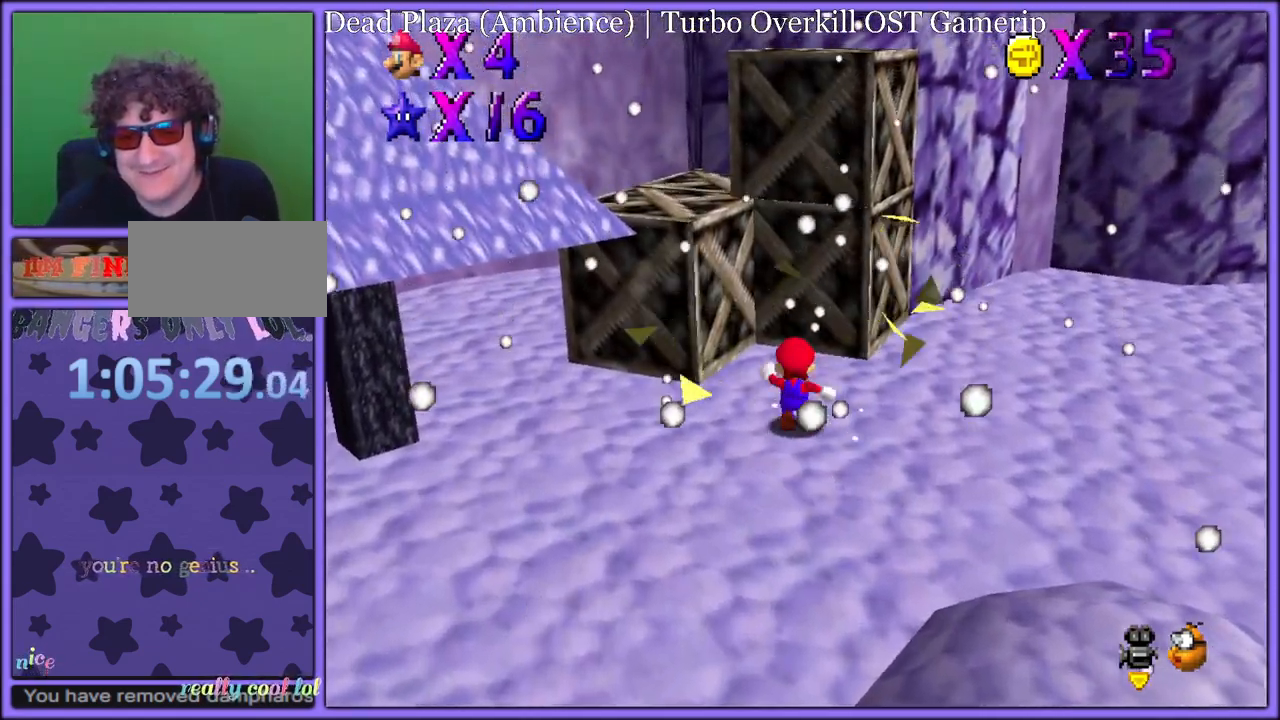
{"dt_ms": 500, "buttons": [], "left_stick": "up-left", "button_events": []}
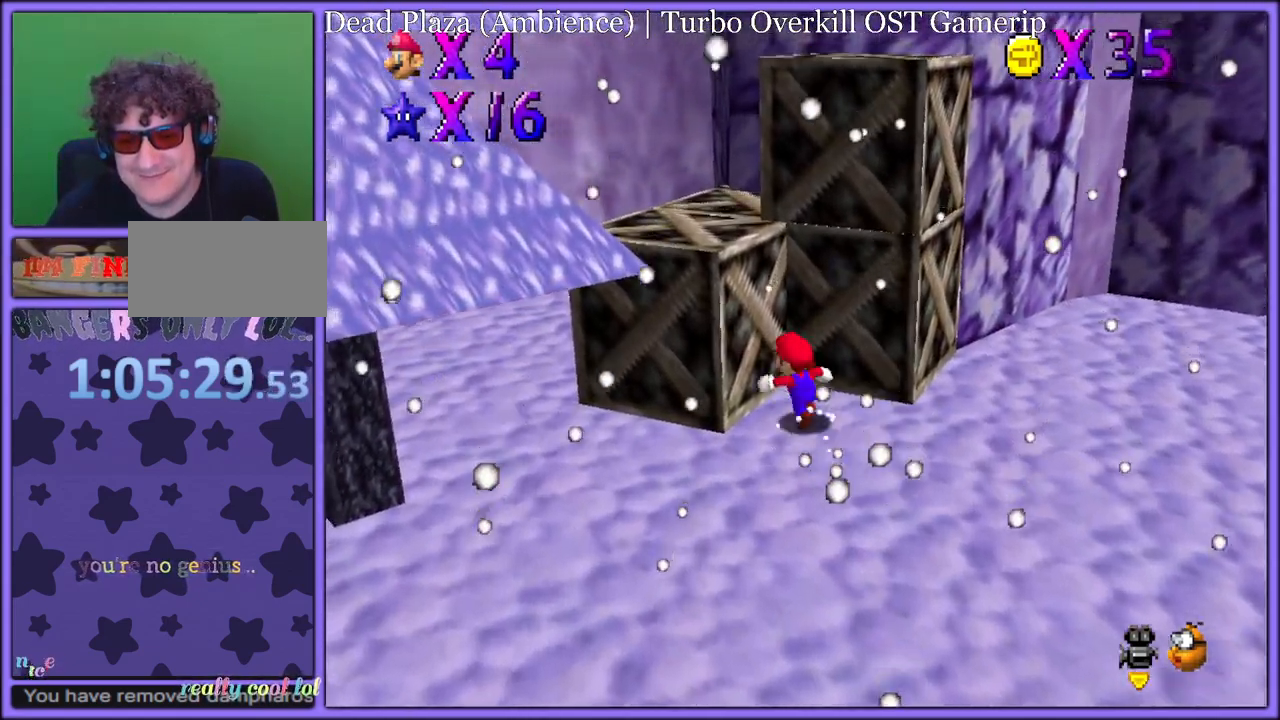
{"dt_ms": 500, "buttons": [], "left_stick": "up", "button_events": [[83, "A", "down"], [117, "Z", "down"], [183, "A", "up"], [267, "Z", "up"], [417, "C_RIGHT", "down"], [500, "C_RIGHT", "up"]]}